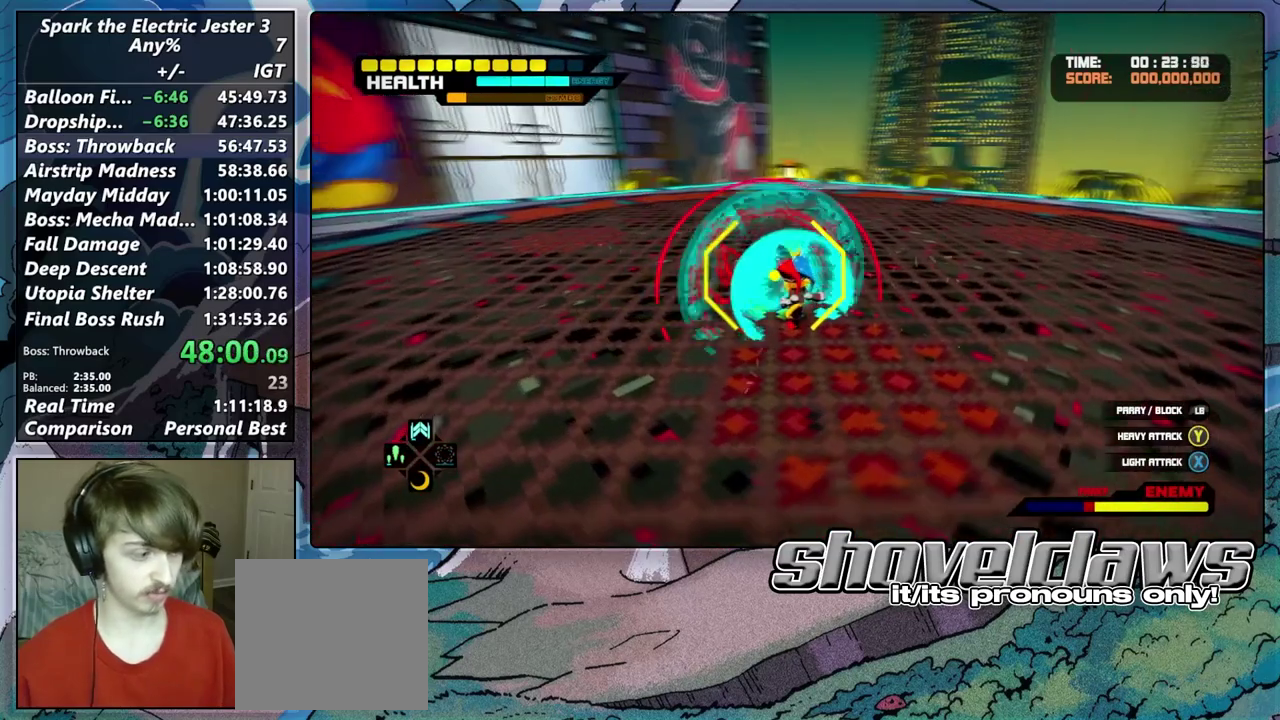
Gameplay with a controller (PlayStation layout); each line is a JSON object with the inputs held at the frame after it. "events" lists button and stick changes between this image and that frame as [ms after this image, input, new state], when the widget could be followed in between.
{"buttons": ["TRIANGLE"], "left_stick": "center", "right_stick": "center", "events": [[83, "TRIANGLE", "down"], [167, "TRIANGLE", "up"], [200, "left_stick", "center"], [267, "TRIANGLE", "down"], [383, "TRIANGLE", "up"], [450, "TRIANGLE", "down"]]}
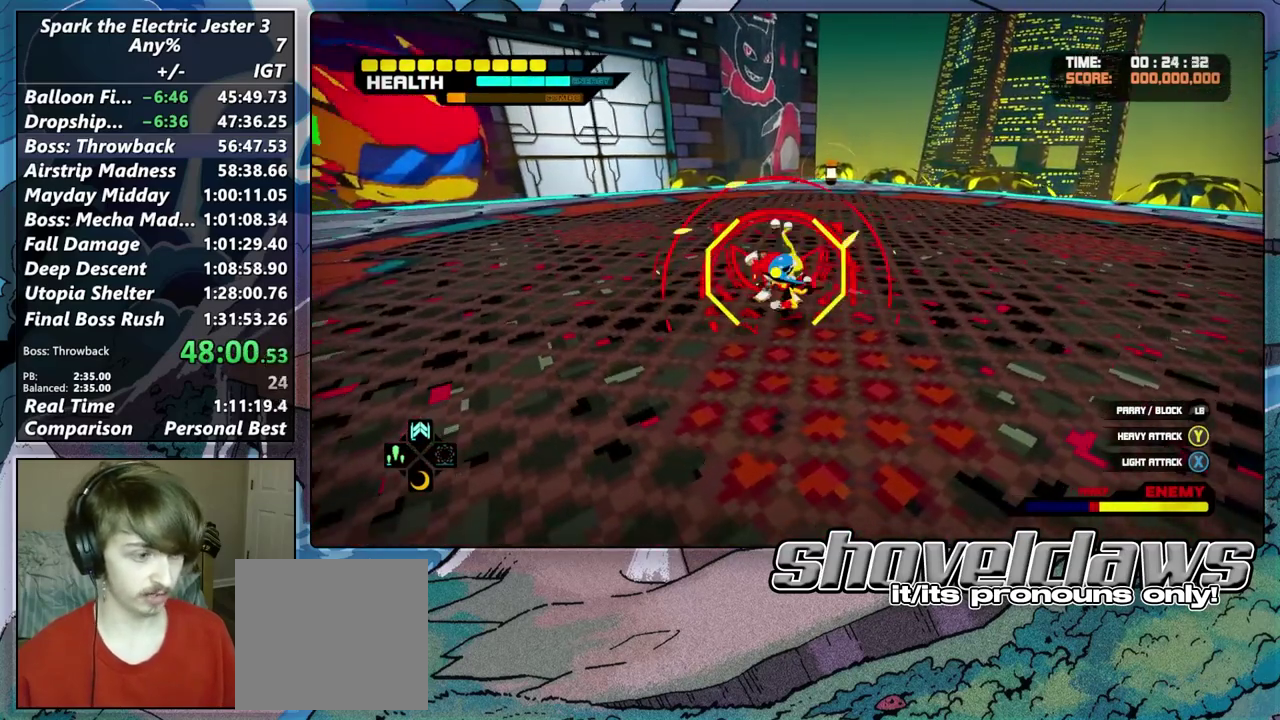
{"buttons": [], "left_stick": "center", "right_stick": "center", "events": [[50, "TRIANGLE", "up"], [150, "TRIANGLE", "down"], [233, "TRIANGLE", "up"], [333, "TRIANGLE", "down"], [433, "TRIANGLE", "up"]]}
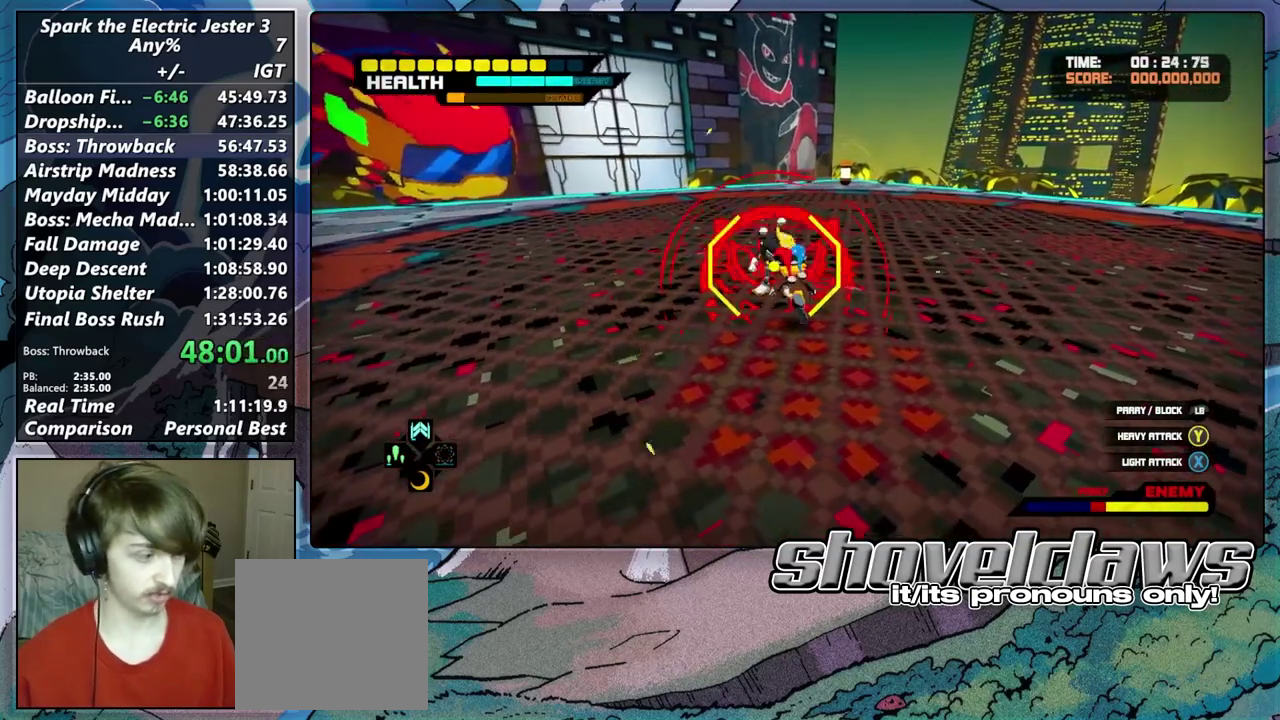
{"buttons": [], "left_stick": "center", "right_stick": "center", "events": [[17, "TRIANGLE", "down"], [117, "TRIANGLE", "up"], [217, "TRIANGLE", "down"], [317, "TRIANGLE", "up"], [400, "TRIANGLE", "down"], [500, "TRIANGLE", "up"]]}
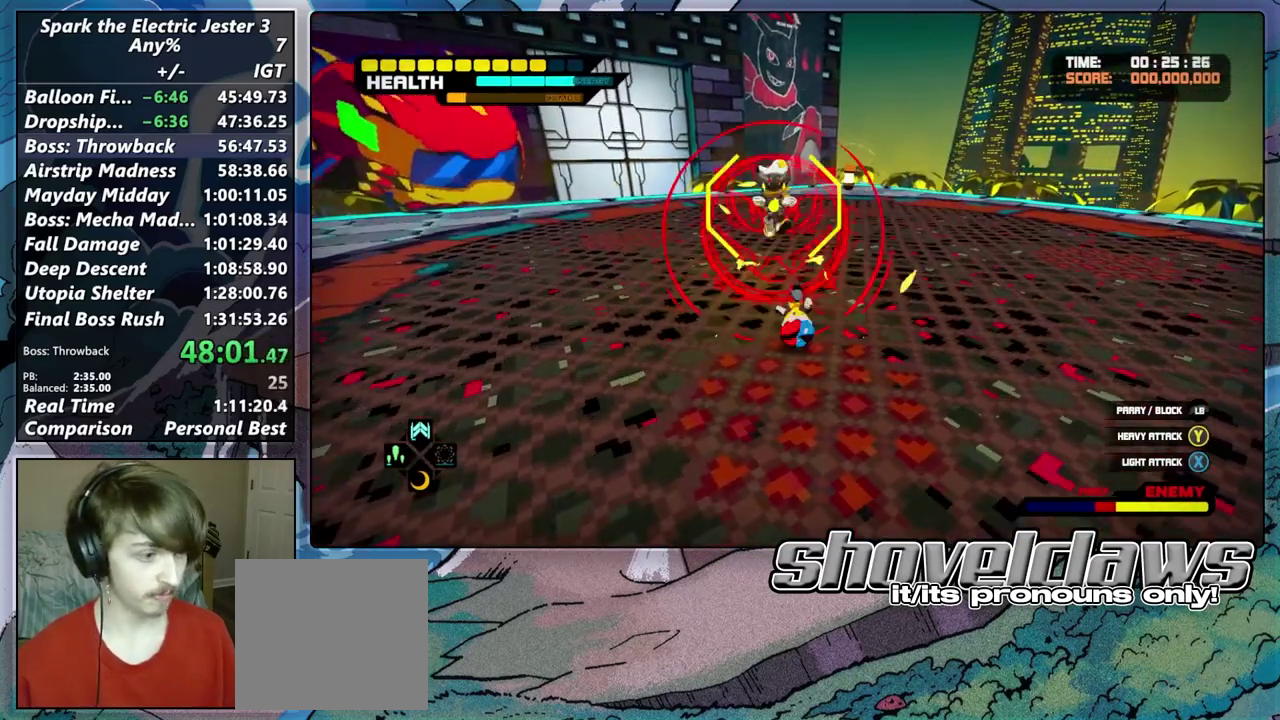
{"buttons": ["TRIANGLE"], "left_stick": "up", "right_stick": "center", "events": [[83, "TRIANGLE", "down"], [183, "TRIANGLE", "up"], [267, "TRIANGLE", "down"], [333, "left_stick", "up"], [367, "TRIANGLE", "up"], [450, "TRIANGLE", "down"]]}
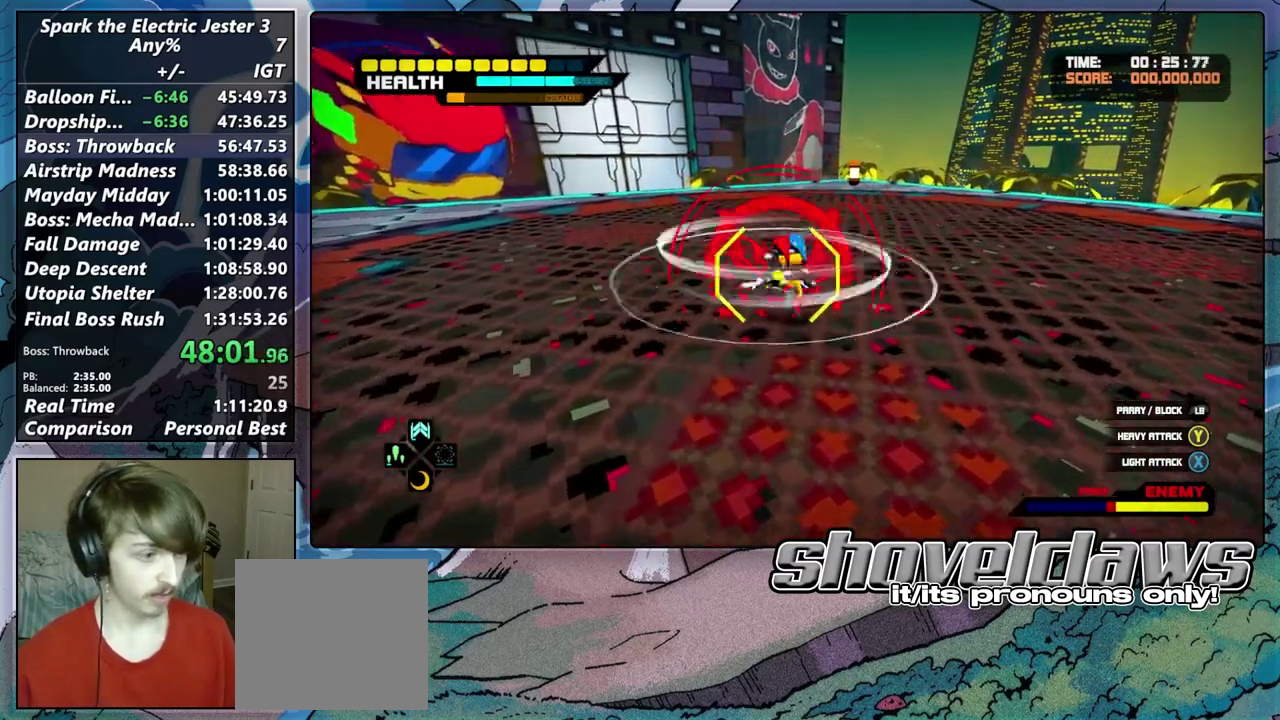
{"buttons": [], "left_stick": "up", "right_stick": "center", "events": [[67, "TRIANGLE", "up"], [100, "left_stick", "center"], [133, "TRIANGLE", "down"], [250, "TRIANGLE", "up"], [317, "TRIANGLE", "down"], [400, "left_stick", "up"], [433, "TRIANGLE", "up"]]}
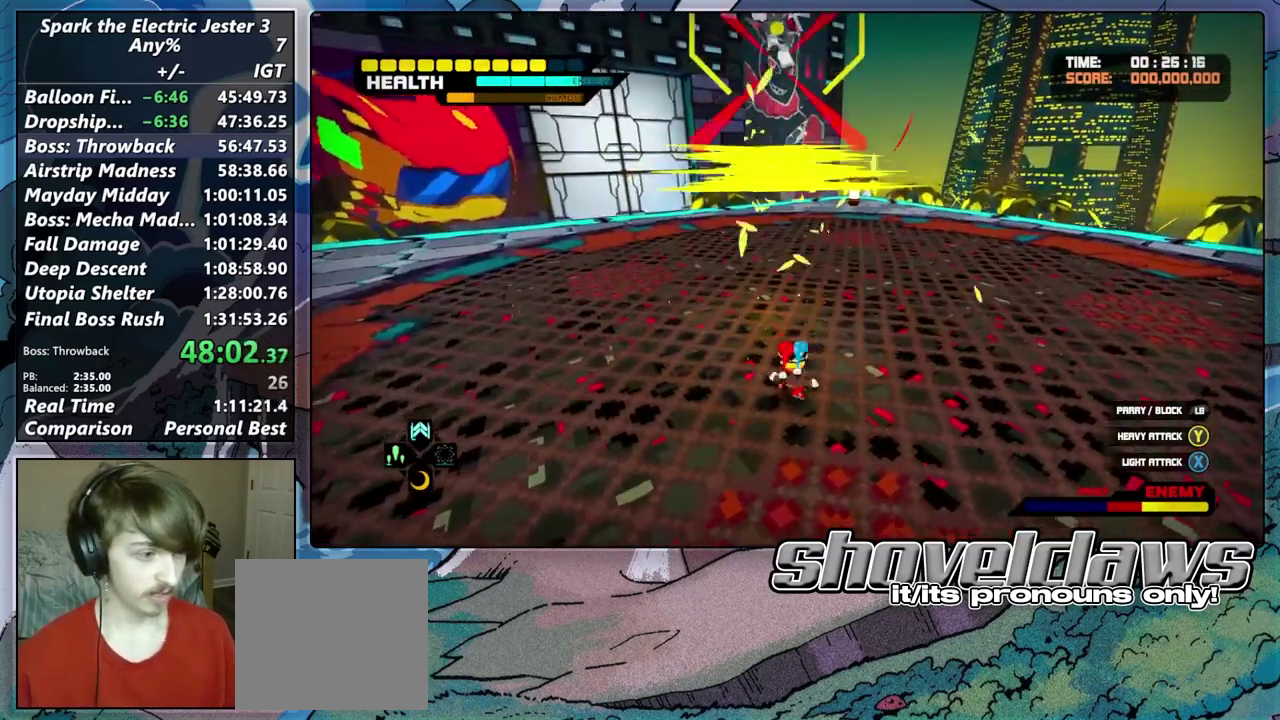
{"buttons": [], "left_stick": "center", "right_stick": "center", "events": [[17, "TRIANGLE", "down"], [117, "TRIANGLE", "up"], [167, "left_stick", "center"], [250, "CROSS", "down"], [400, "CROSS", "up"]]}
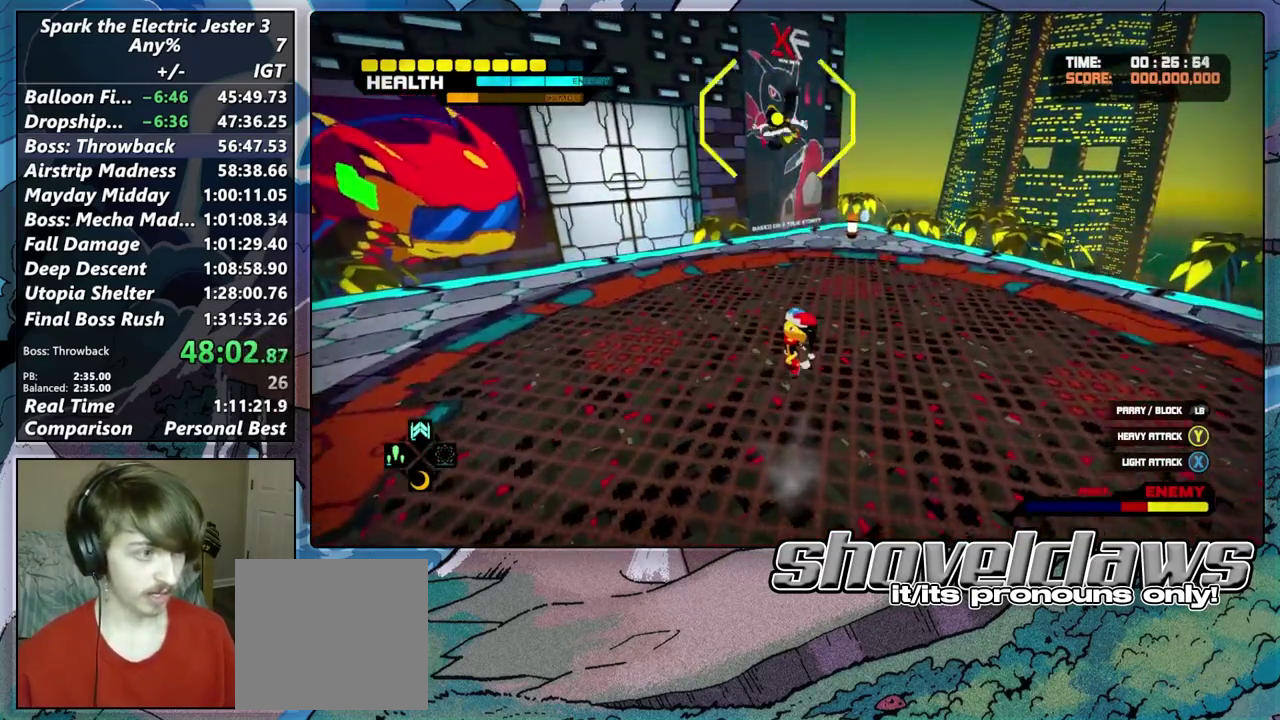
{"buttons": [], "left_stick": "center", "right_stick": "center", "events": [[17, "CROSS", "down"], [100, "left_stick", "up"], [117, "CROSS", "up"], [200, "SQUARE", "down"], [300, "left_stick", "center"], [317, "SQUARE", "up"], [400, "SQUARE", "down"], [483, "SQUARE", "up"]]}
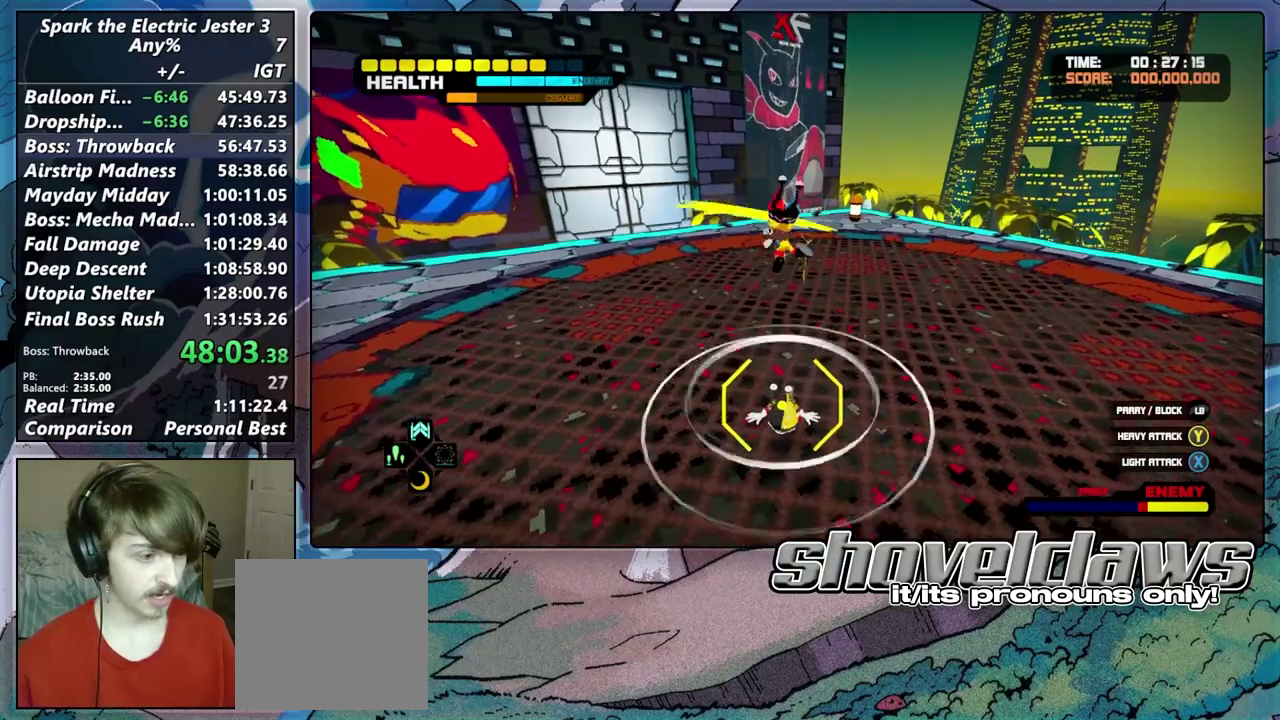
{"buttons": ["SQUARE"], "left_stick": "center", "right_stick": "center", "events": [[100, "SQUARE", "down"], [217, "SQUARE", "up"], [267, "SQUARE", "down"], [383, "SQUARE", "up"], [467, "SQUARE", "down"]]}
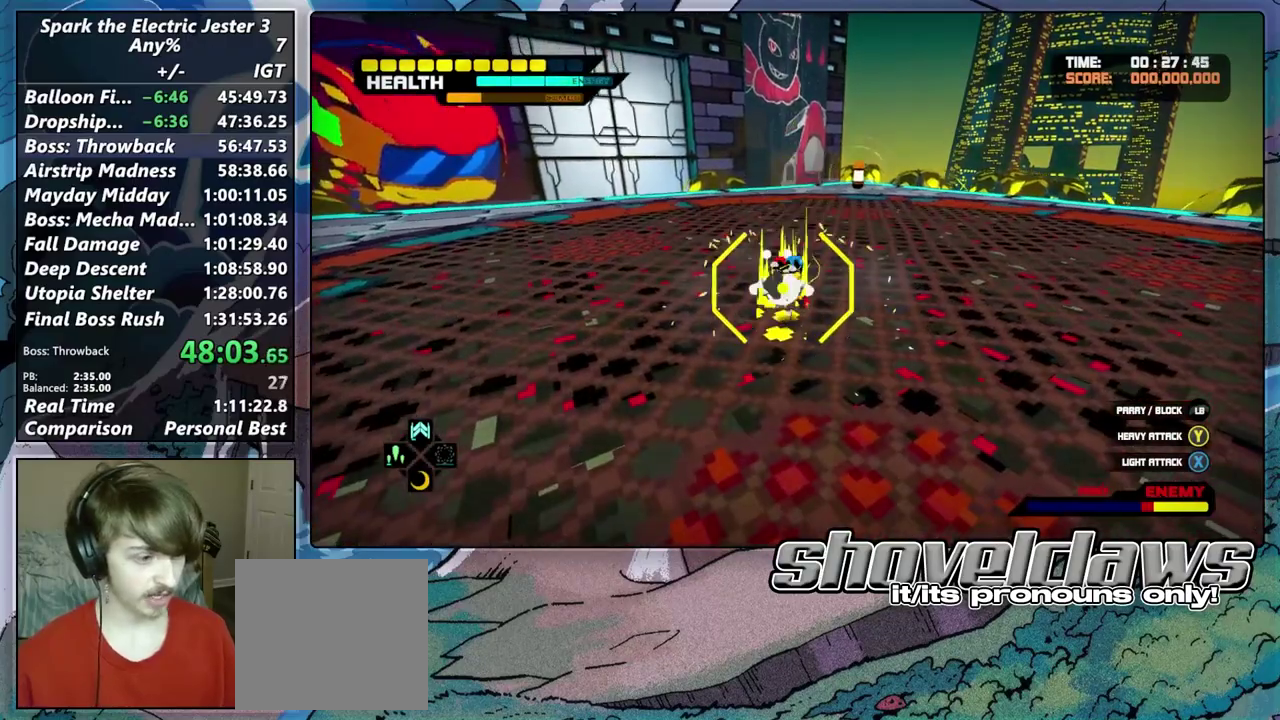
{"buttons": ["TRIANGLE"], "left_stick": "center", "right_stick": "center", "events": [[50, "SQUARE", "up"], [150, "SQUARE", "down"], [183, "left_stick", "up"], [217, "SQUARE", "up"], [300, "TRIANGLE", "down"], [417, "TRIANGLE", "up"], [417, "left_stick", "center"], [500, "TRIANGLE", "down"]]}
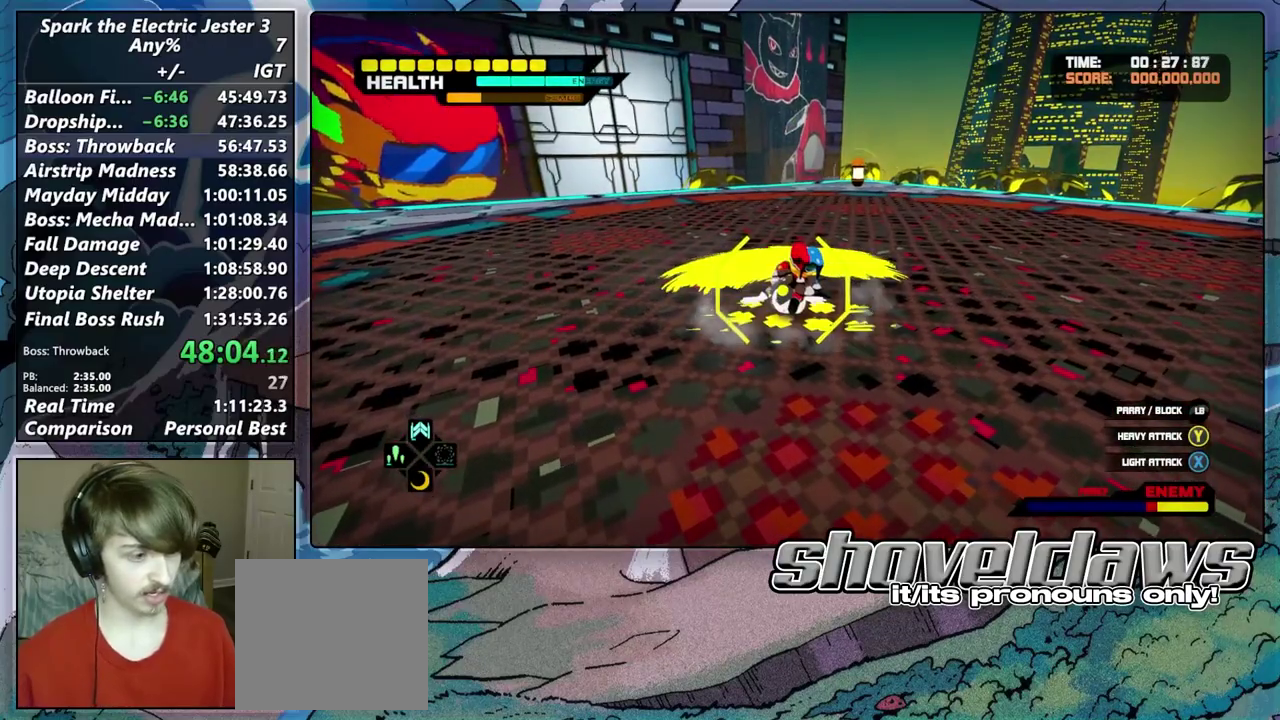
{"buttons": [], "left_stick": "center", "right_stick": "center", "events": [[100, "TRIANGLE", "up"], [200, "TRIANGLE", "down"], [283, "TRIANGLE", "up"], [400, "TRIANGLE", "down"], [467, "TRIANGLE", "up"]]}
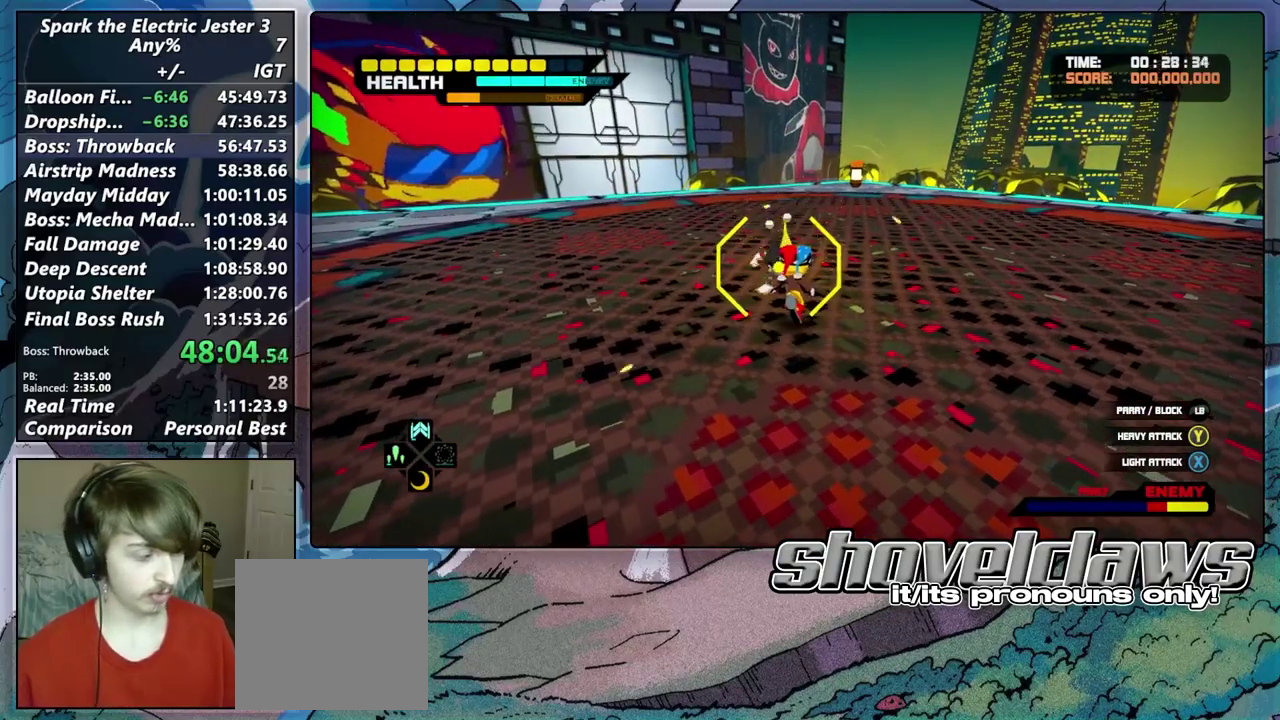
{"buttons": ["TRIANGLE"], "left_stick": "center", "right_stick": "center", "events": [[67, "TRIANGLE", "down"], [167, "TRIANGLE", "up"], [267, "TRIANGLE", "down"], [367, "TRIANGLE", "up"], [450, "TRIANGLE", "down"]]}
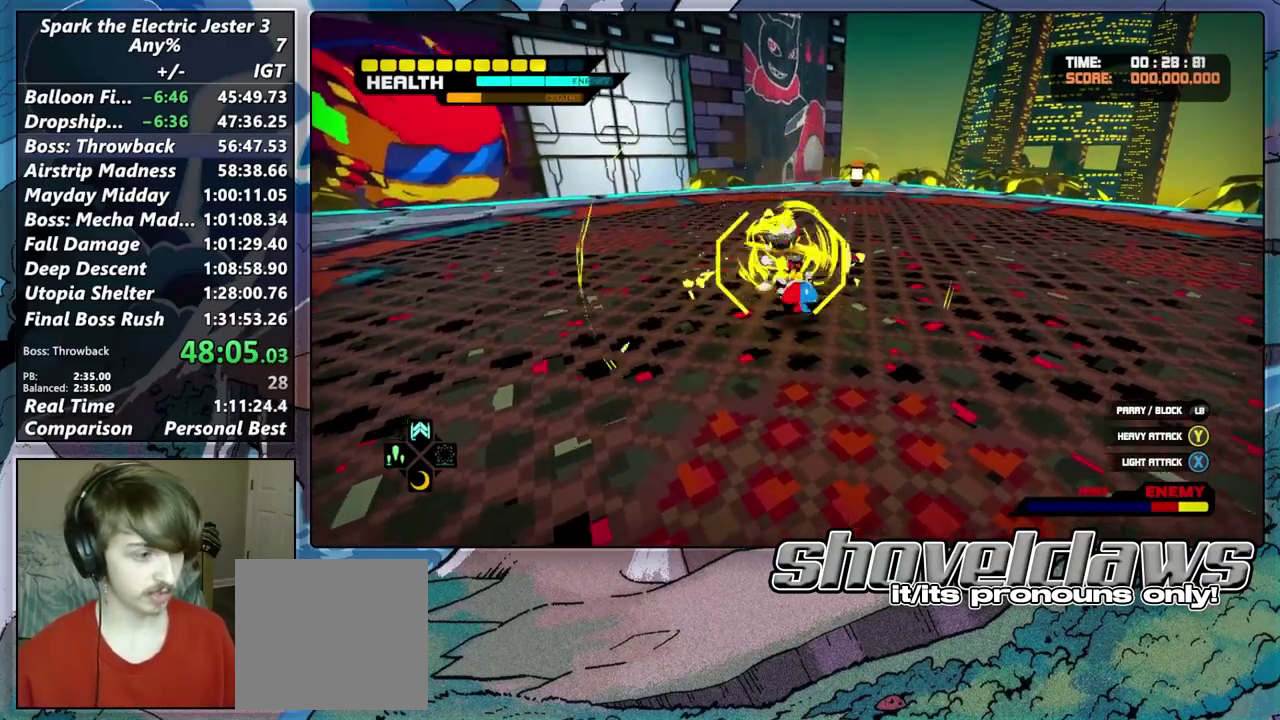
{"buttons": ["TRIANGLE"], "left_stick": "center", "right_stick": "center", "events": [[33, "TRIANGLE", "up"], [133, "TRIANGLE", "down"], [217, "TRIANGLE", "up"], [317, "TRIANGLE", "down"], [417, "TRIANGLE", "up"], [500, "TRIANGLE", "down"]]}
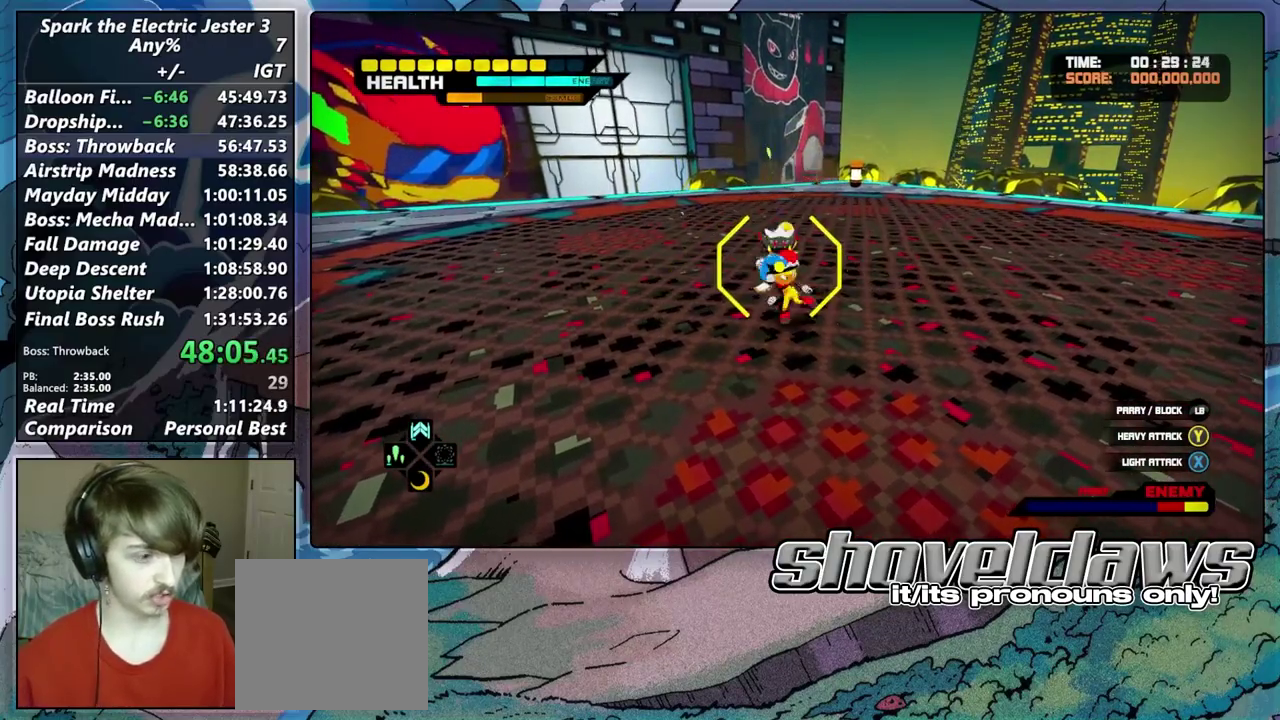
{"buttons": ["TRIANGLE"], "left_stick": "up-left", "right_stick": "center", "events": [[100, "TRIANGLE", "up"], [183, "TRIANGLE", "down"], [283, "TRIANGLE", "up"], [417, "left_stick", "up-left"], [500, "TRIANGLE", "down"]]}
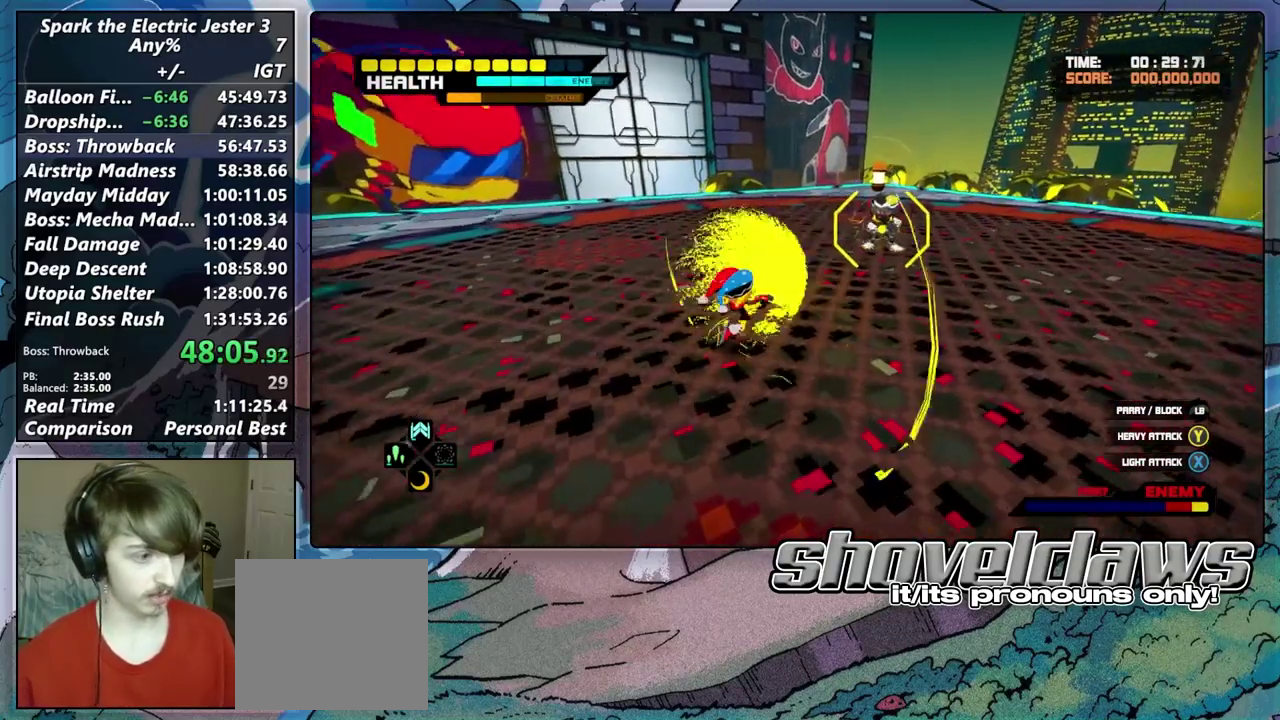
{"buttons": ["TRIANGLE"], "left_stick": "up-right", "right_stick": "center", "events": [[83, "left_stick", "up-right"], [100, "TRIANGLE", "up"], [200, "TRIANGLE", "down"], [267, "R2", "down"], [283, "TRIANGLE", "up"], [400, "TRIANGLE", "down"], [400, "left_stick", "down-left"], [417, "R2", "up"], [500, "left_stick", "up-right"]]}
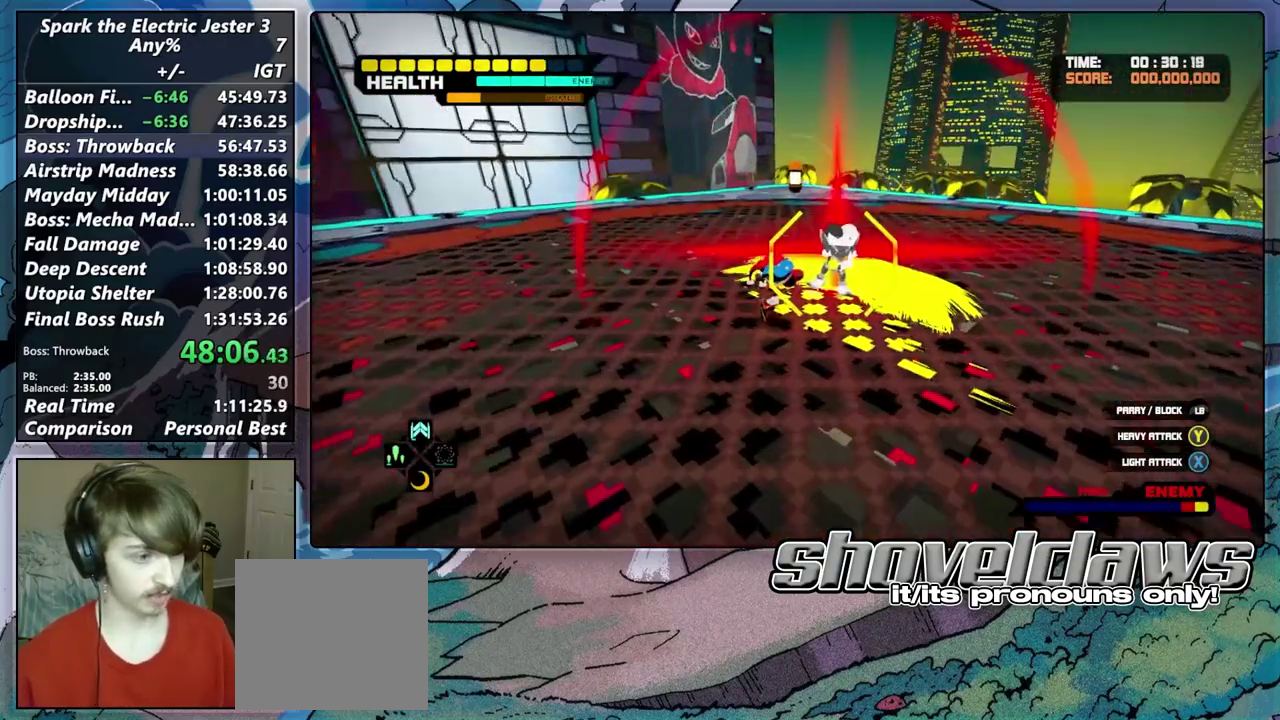
{"buttons": ["TRIANGLE", "L1"], "left_stick": "center", "right_stick": "center", "events": [[17, "TRIANGLE", "up"], [83, "TRIANGLE", "down"], [133, "left_stick", "center"], [183, "TRIANGLE", "up"], [250, "TRIANGLE", "down"], [367, "TRIANGLE", "up"], [383, "L1", "down"], [433, "TRIANGLE", "down"]]}
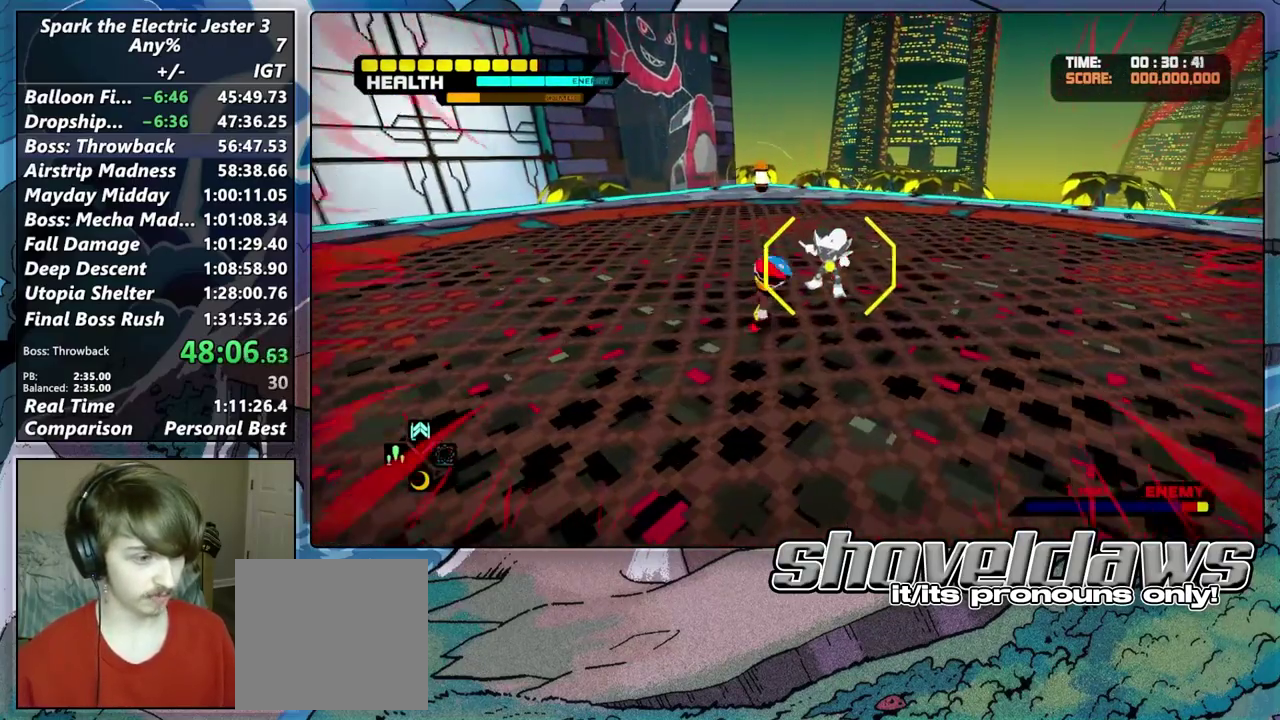
{"buttons": [], "left_stick": "up-right", "right_stick": "center"}
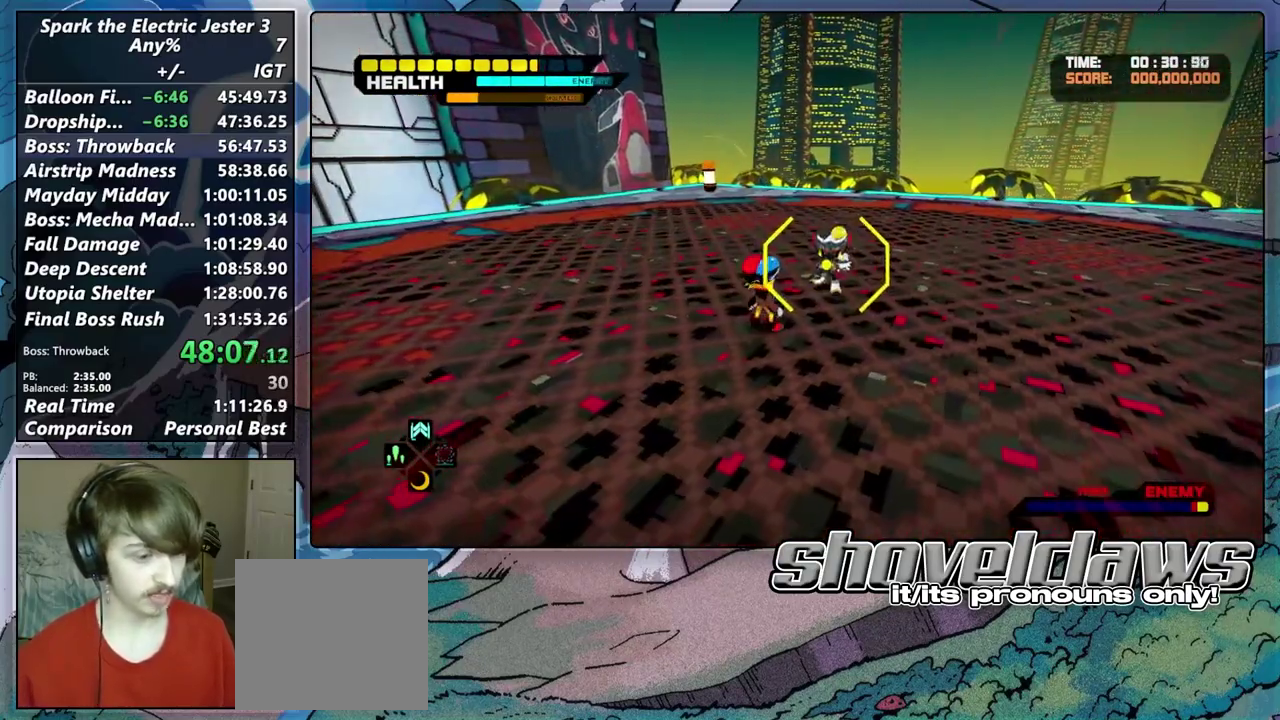
{"buttons": ["TRIANGLE"], "left_stick": "center", "right_stick": "center"}